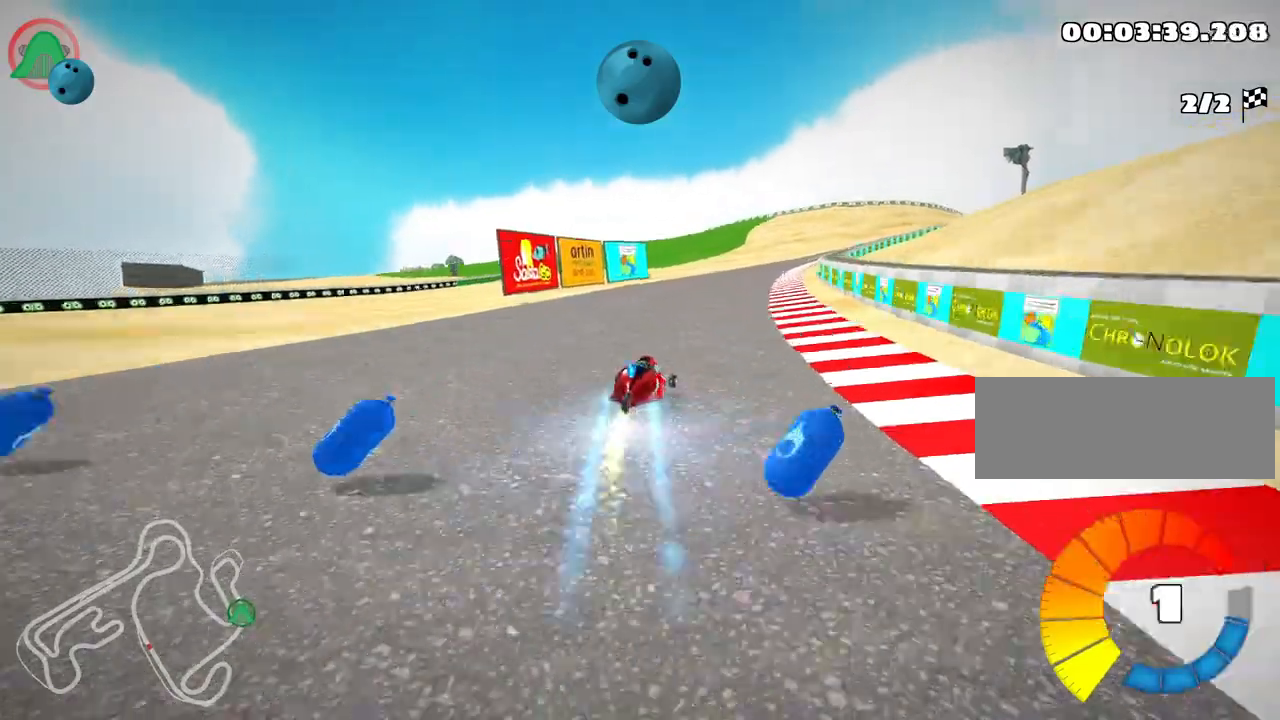
Gameplay with keyboard; each line is a JSON object with the keys held at the frame after it. "events" lists presses ("down") and releases ("up") of "down", "fire", "flag", "left", "look", "nitro", "right", "skid" and "up" between this image and that frame as [ms after this image, input, new state], when the widget could be followed in between. No other keys are recorded. Mouse input is not recorded. Key names are as the overlay labels them; some are game actions (e.g. jump) rather than physical keys.
{"keys": ["left", "up"], "events": [[67, "nitro", "up"], [300, "left", "up"], [450, "left", "down"]]}
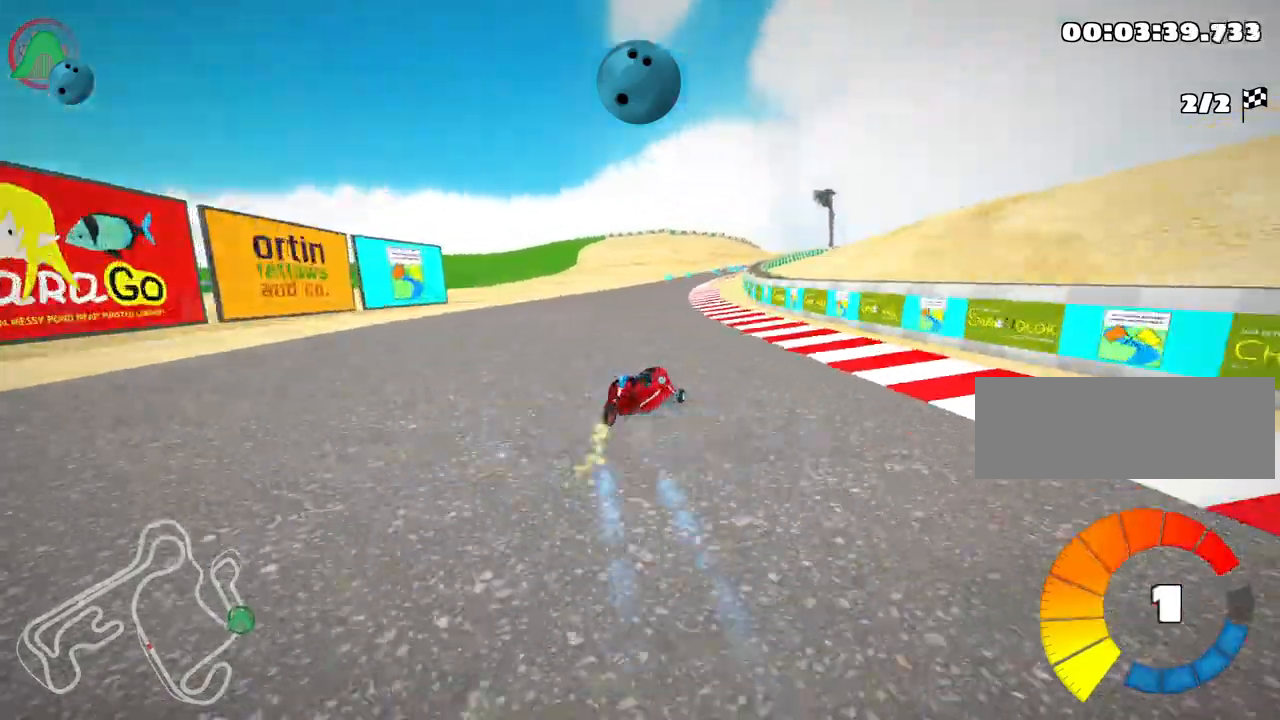
{"keys": ["left", "up"], "events": []}
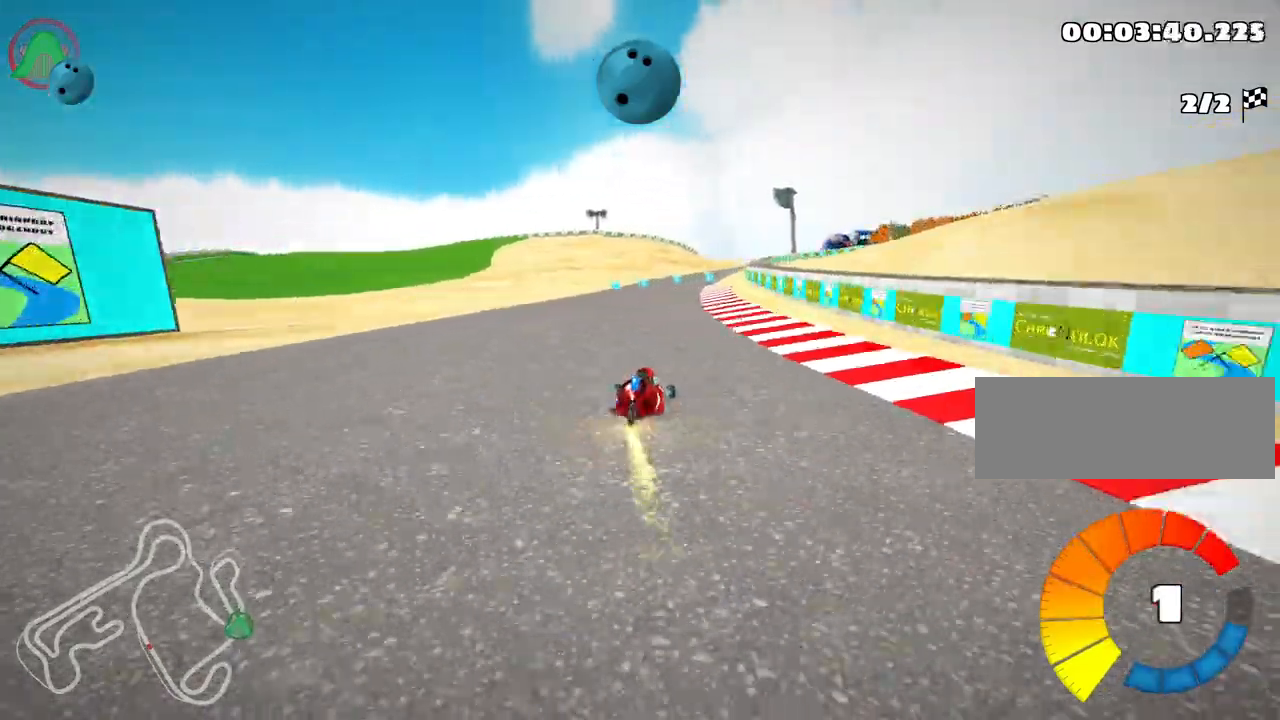
{"keys": ["up"], "events": [[50, "left", "up"], [150, "left", "down"], [483, "left", "up"]]}
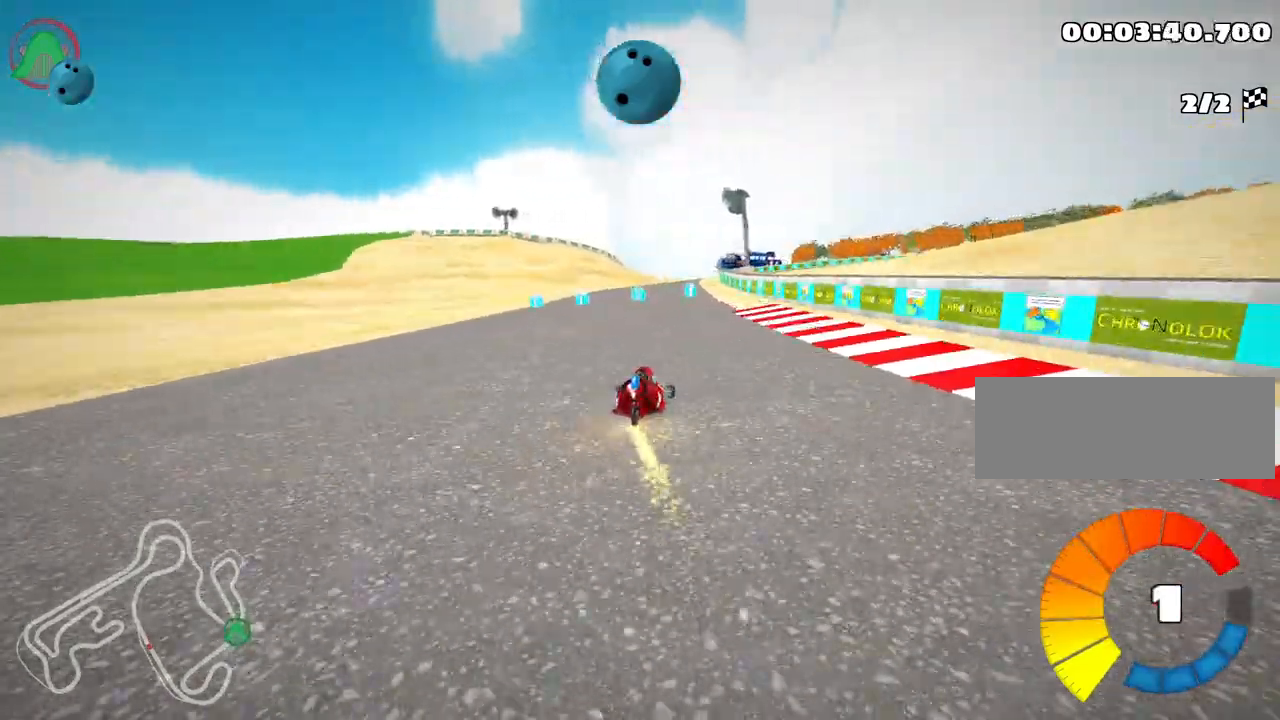
{"keys": ["left", "up"], "events": [[83, "left", "down"]]}
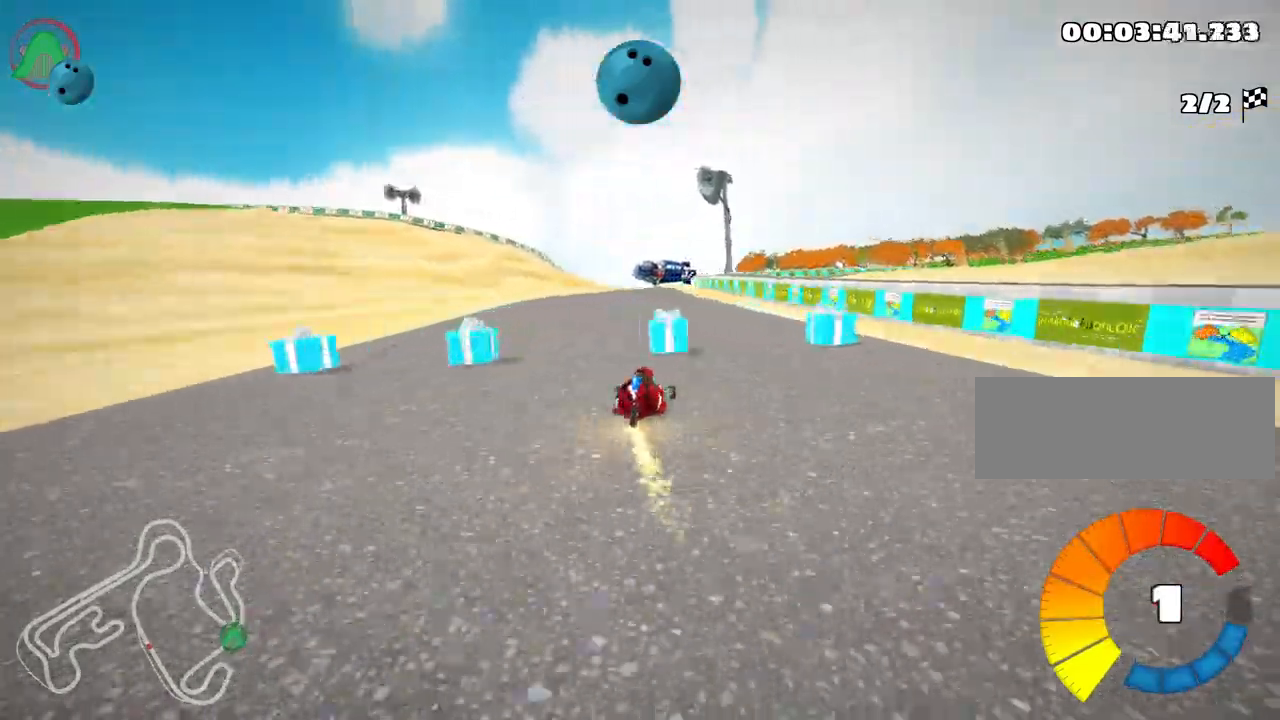
{"keys": ["left", "up"], "events": []}
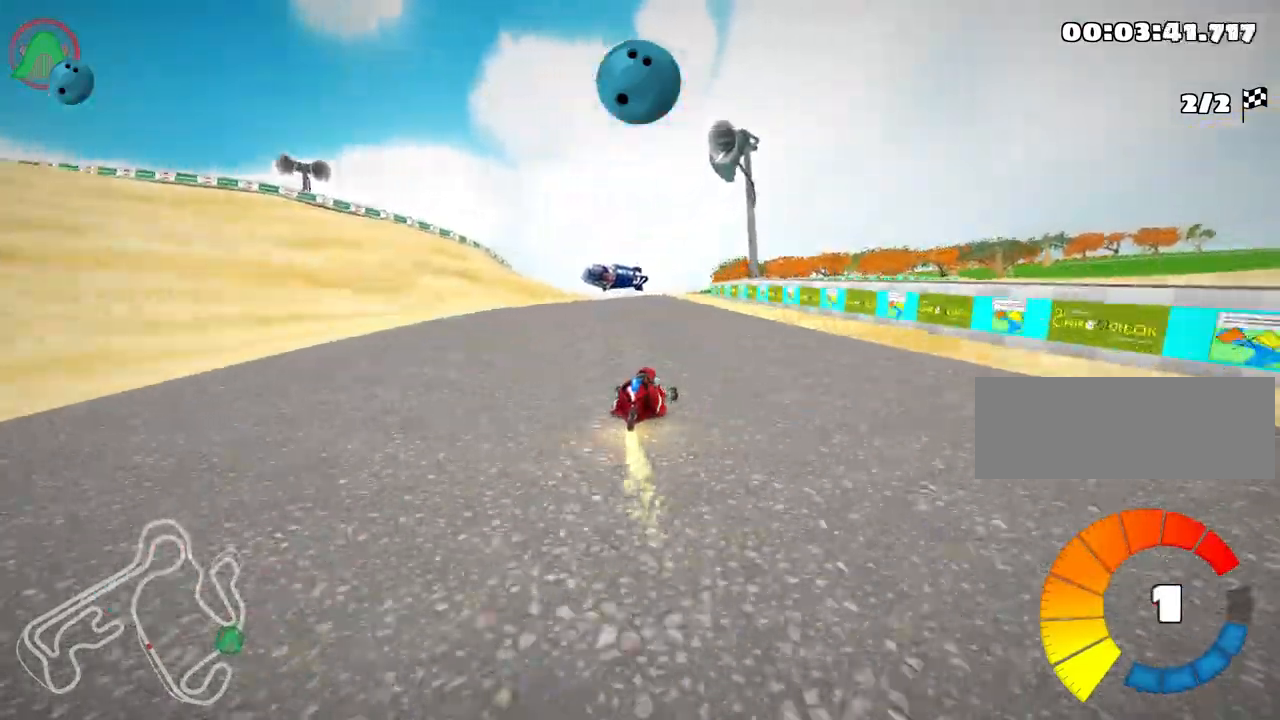
{"keys": ["left", "up"], "events": []}
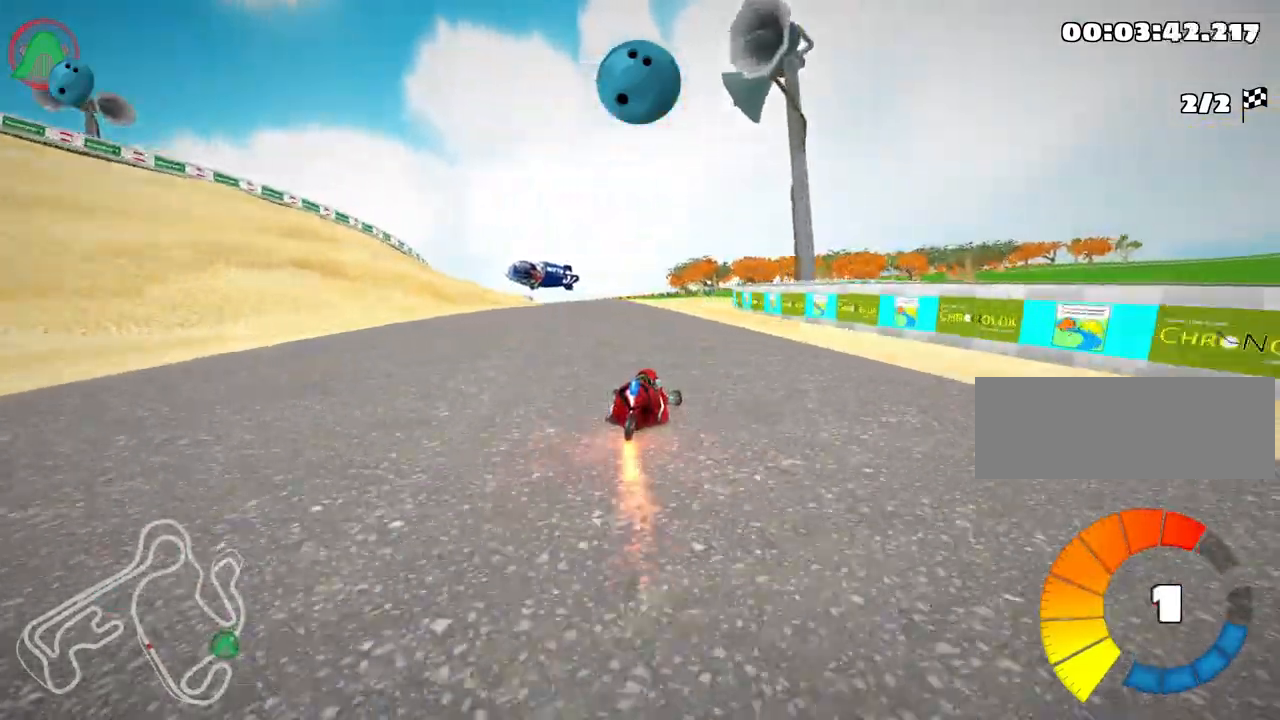
{"keys": ["left", "nitro", "up"], "events": [[100, "nitro", "down"]]}
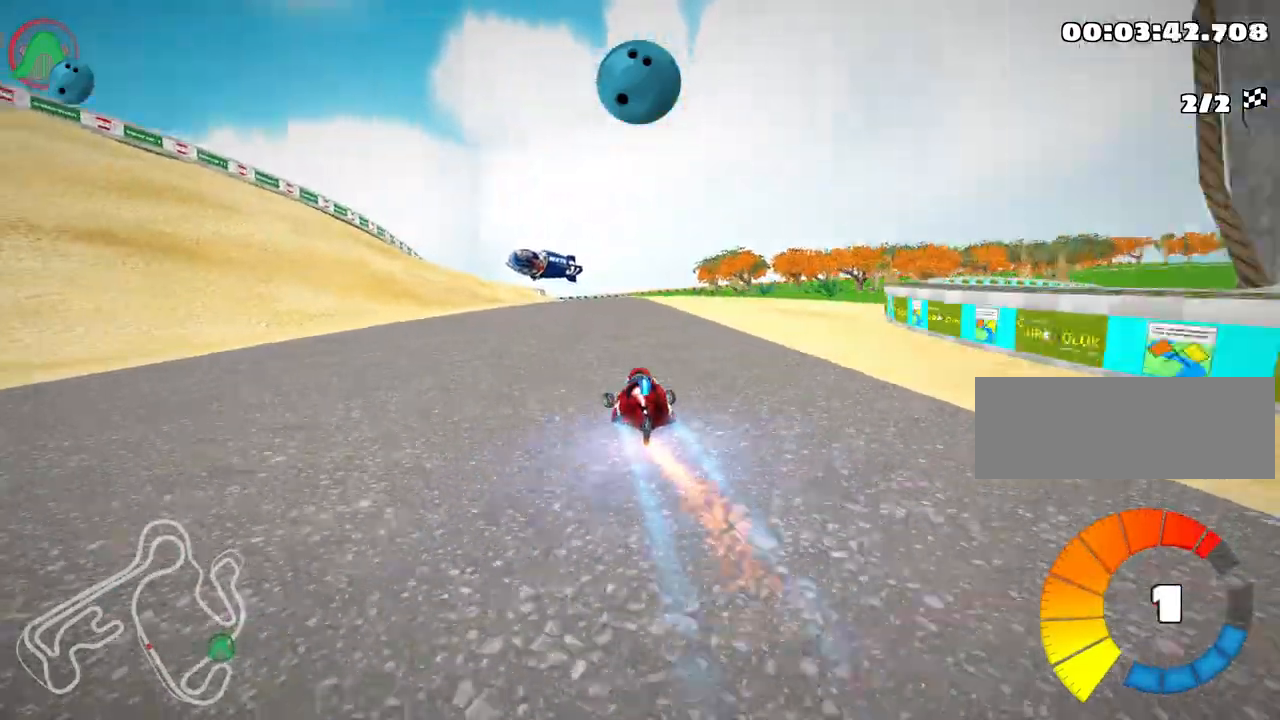
{"keys": ["left", "up"], "events": [[33, "nitro", "up"], [100, "left", "up"], [250, "right", "down"], [400, "right", "up"], [450, "left", "down"]]}
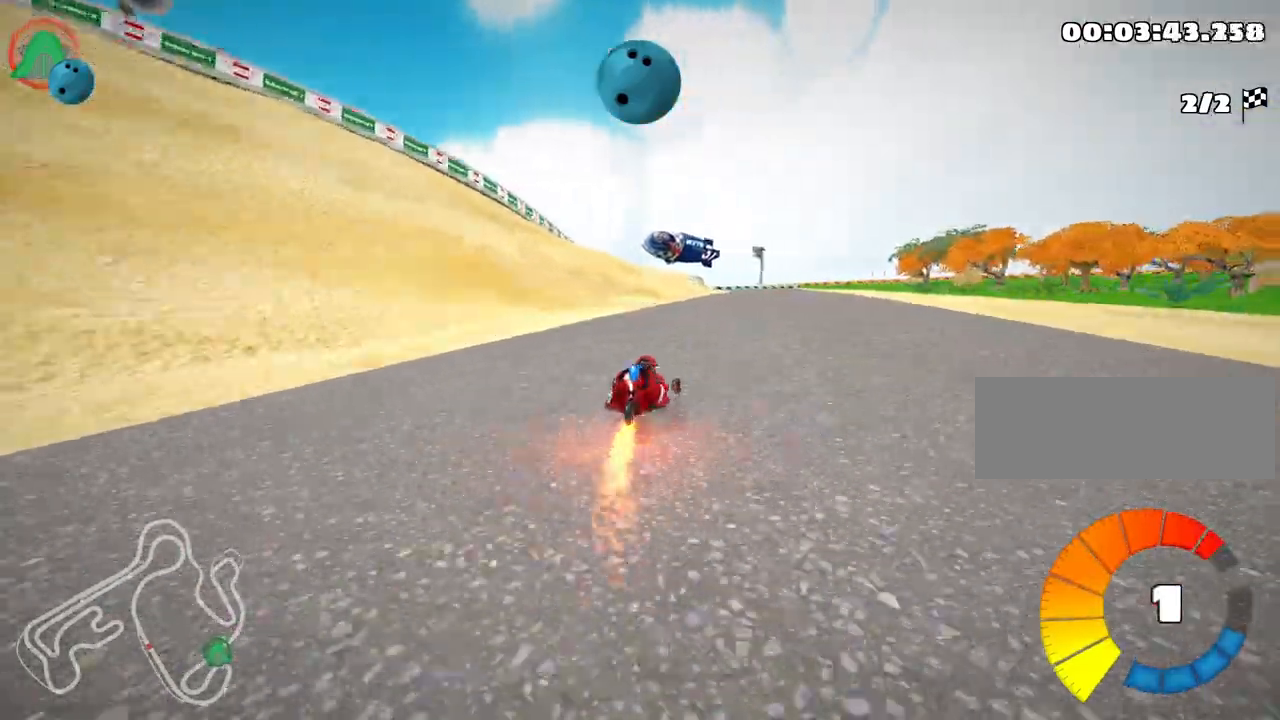
{"keys": ["left", "up"], "events": []}
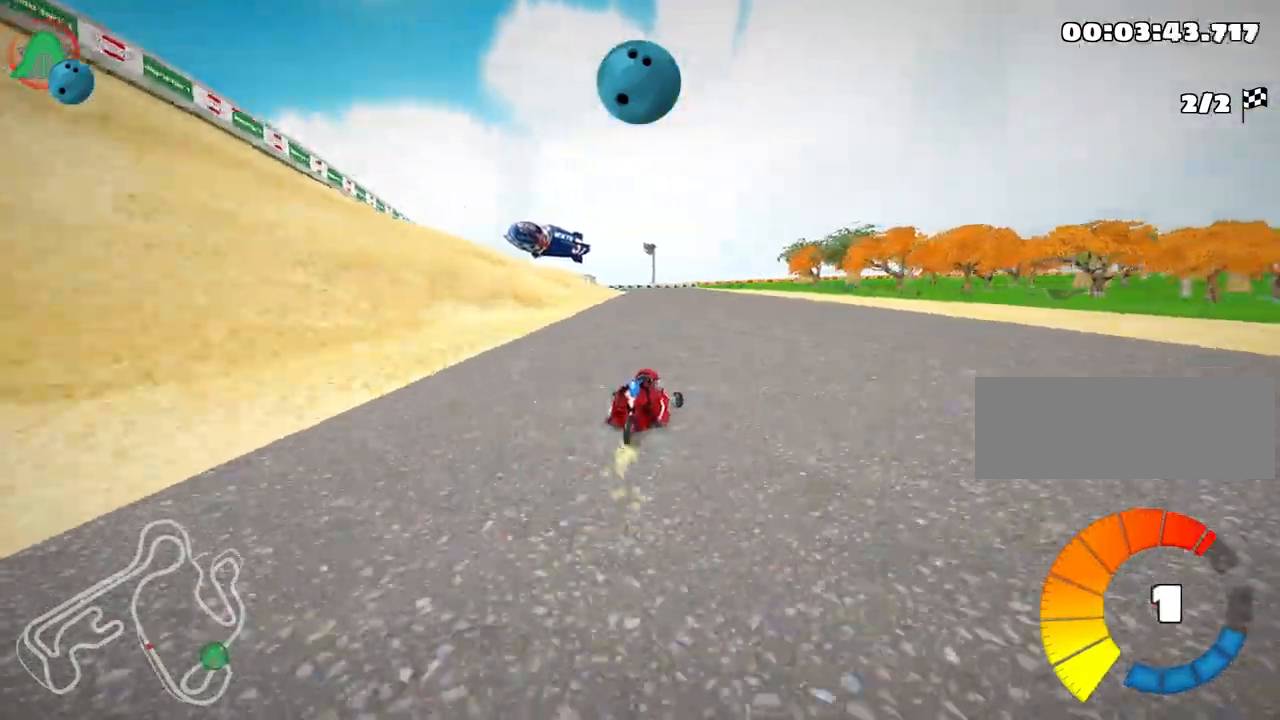
{"keys": ["left", "up"], "events": []}
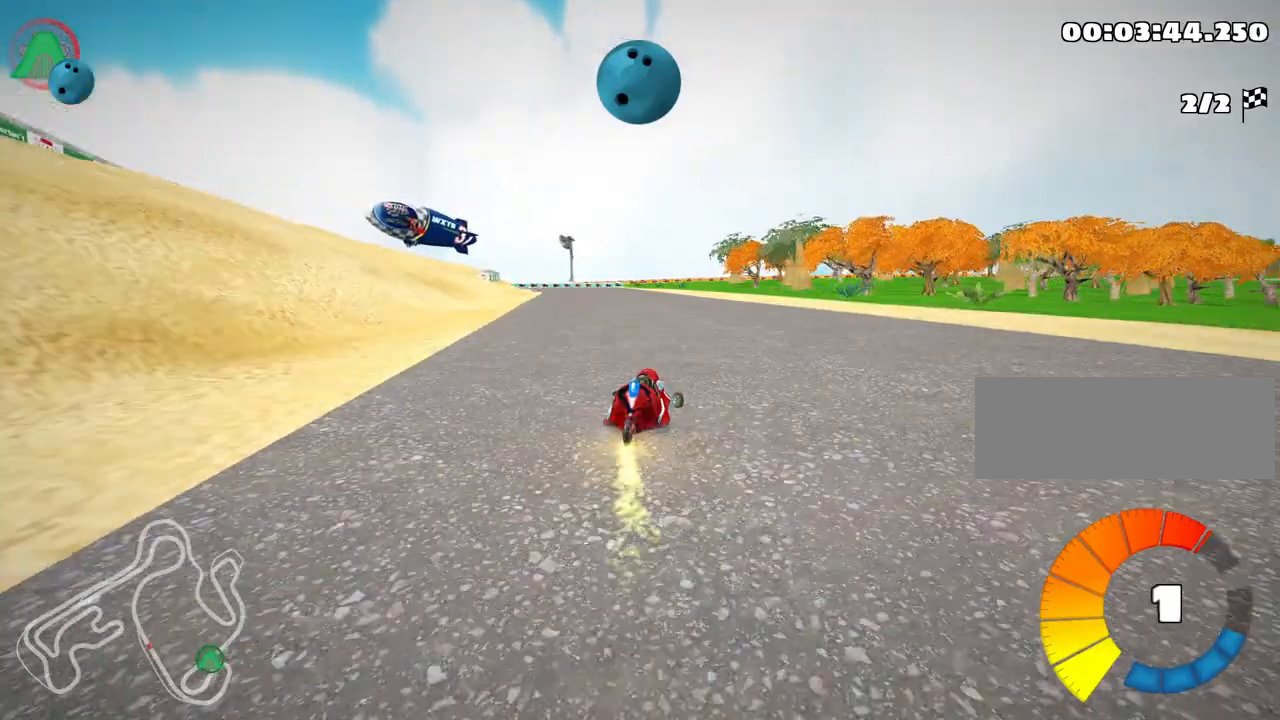
{"keys": ["up"], "events": [[67, "nitro", "down"], [367, "left", "up"], [383, "nitro", "up"]]}
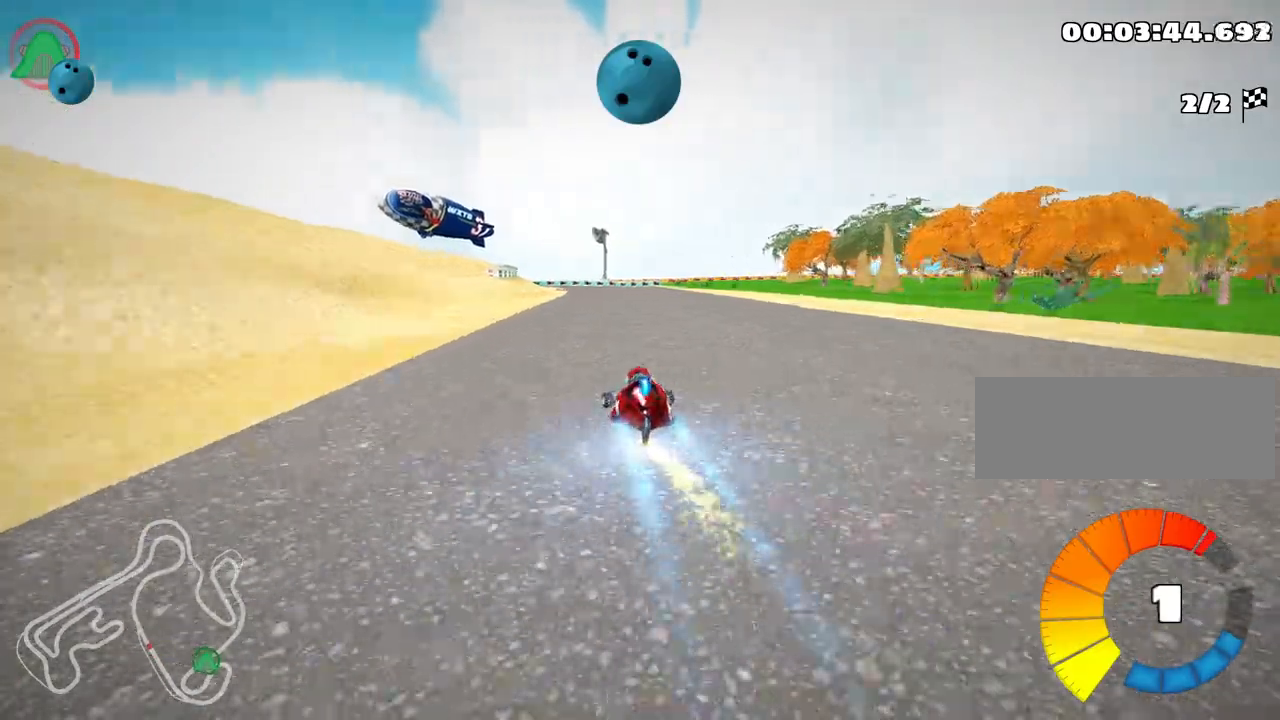
{"keys": ["right", "up"], "events": [[233, "right", "down"]]}
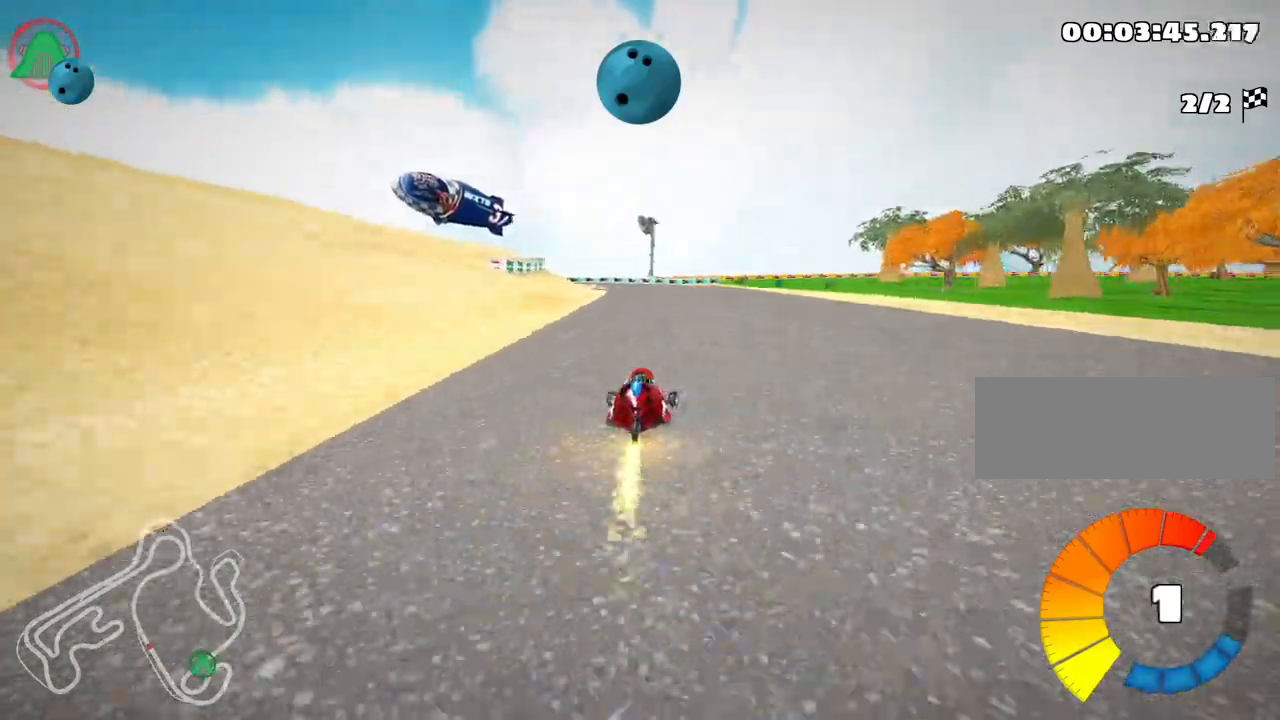
{"keys": ["right", "up"], "events": [[83, "left", "down"], [83, "right", "up"], [300, "left", "up"], [333, "right", "down"]]}
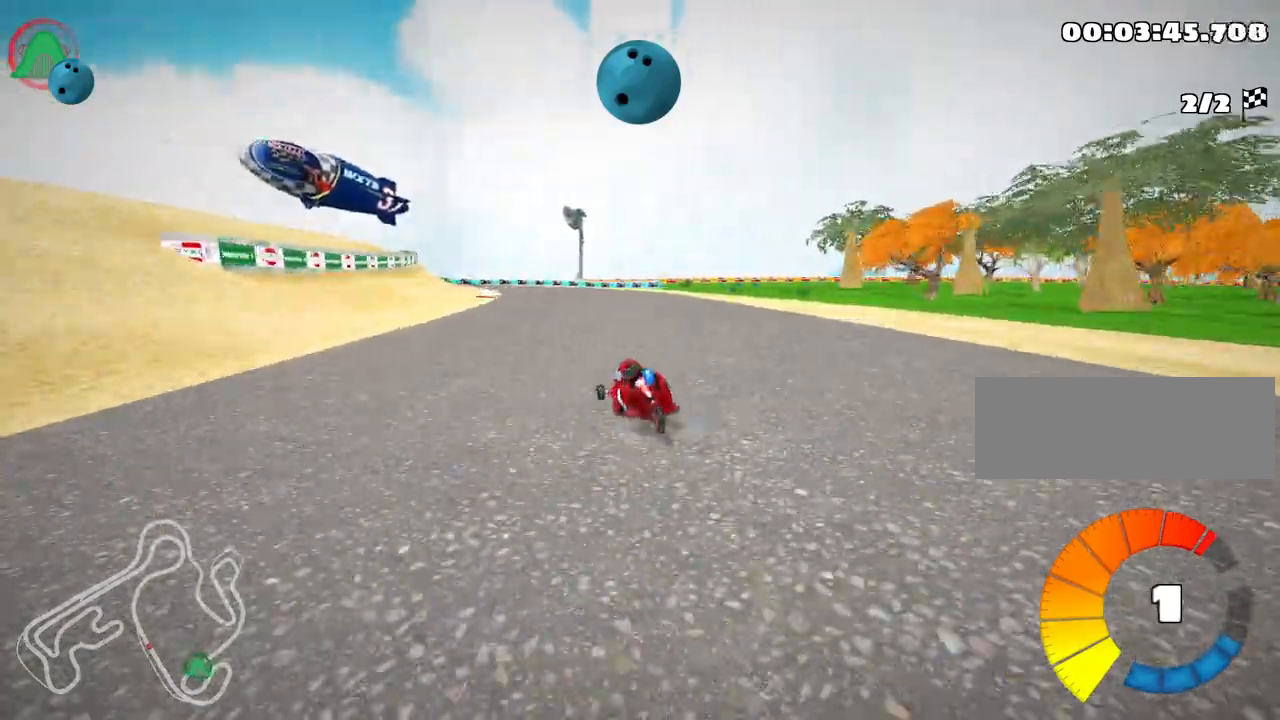
{"keys": ["right", "up"], "events": []}
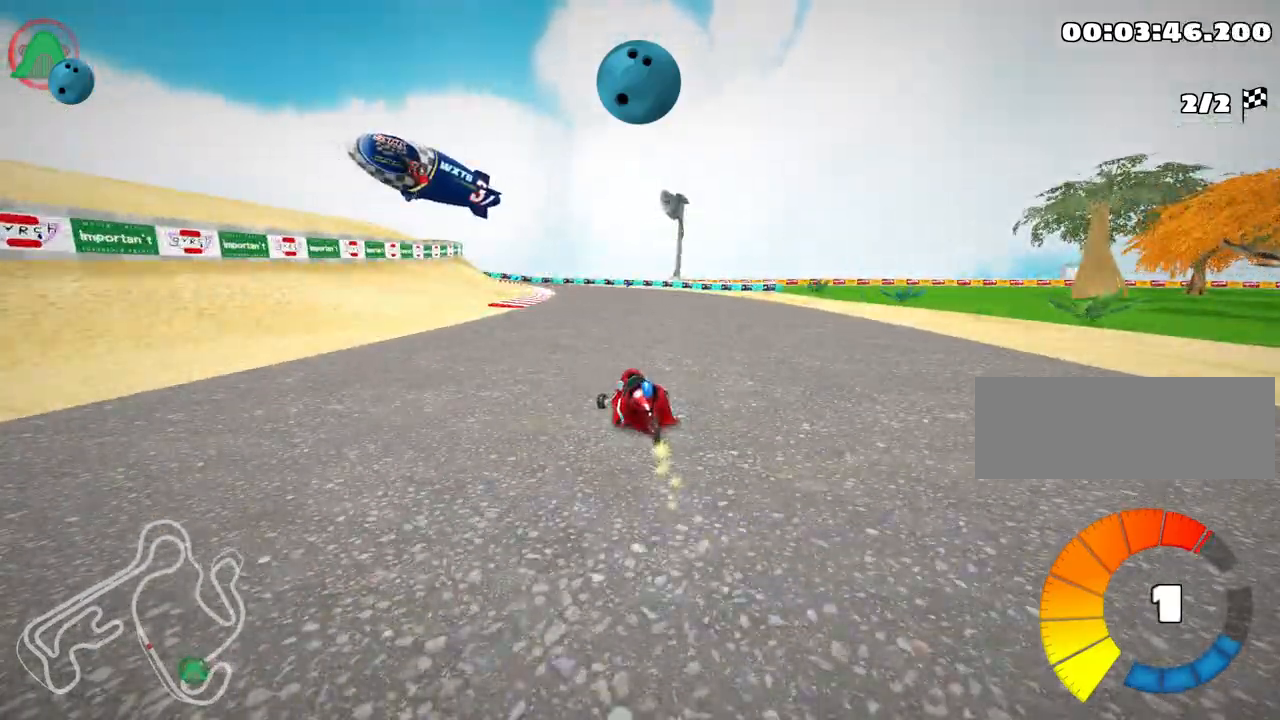
{"keys": ["right", "up"], "events": []}
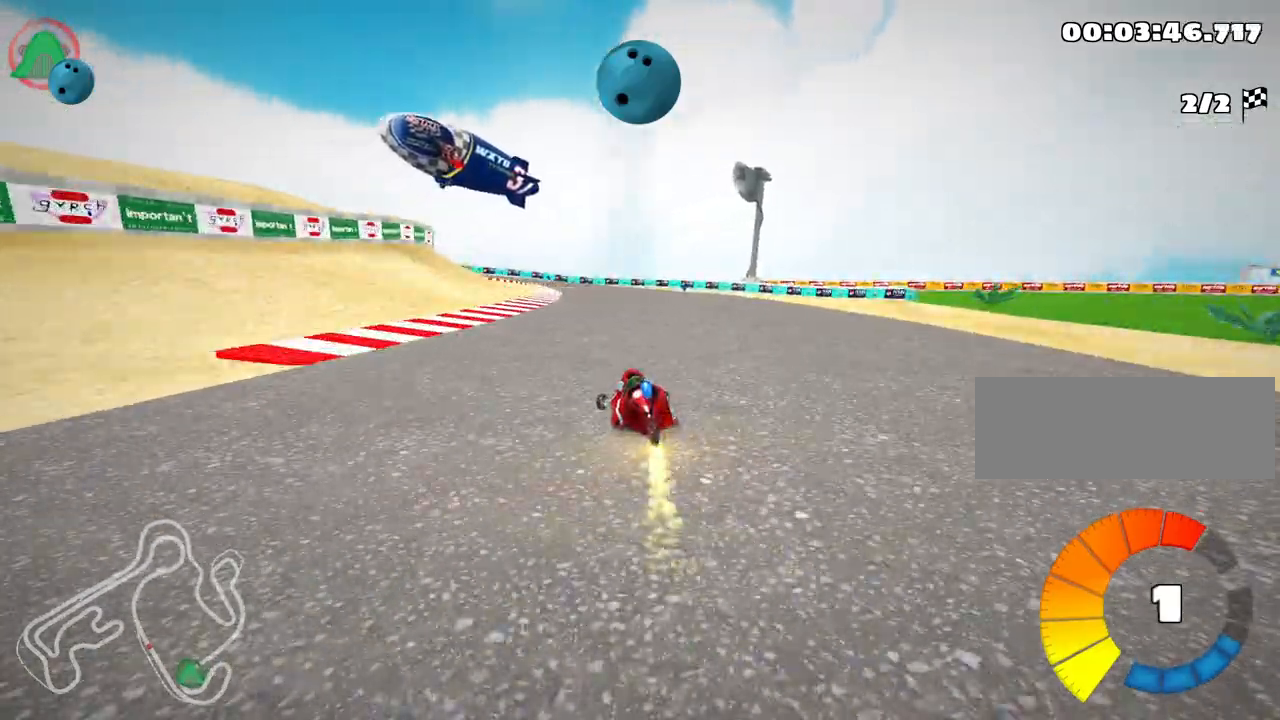
{"keys": ["right", "up"], "events": [[100, "left", "down"], [100, "nitro", "down"], [233, "left", "up"], [283, "nitro", "up"]]}
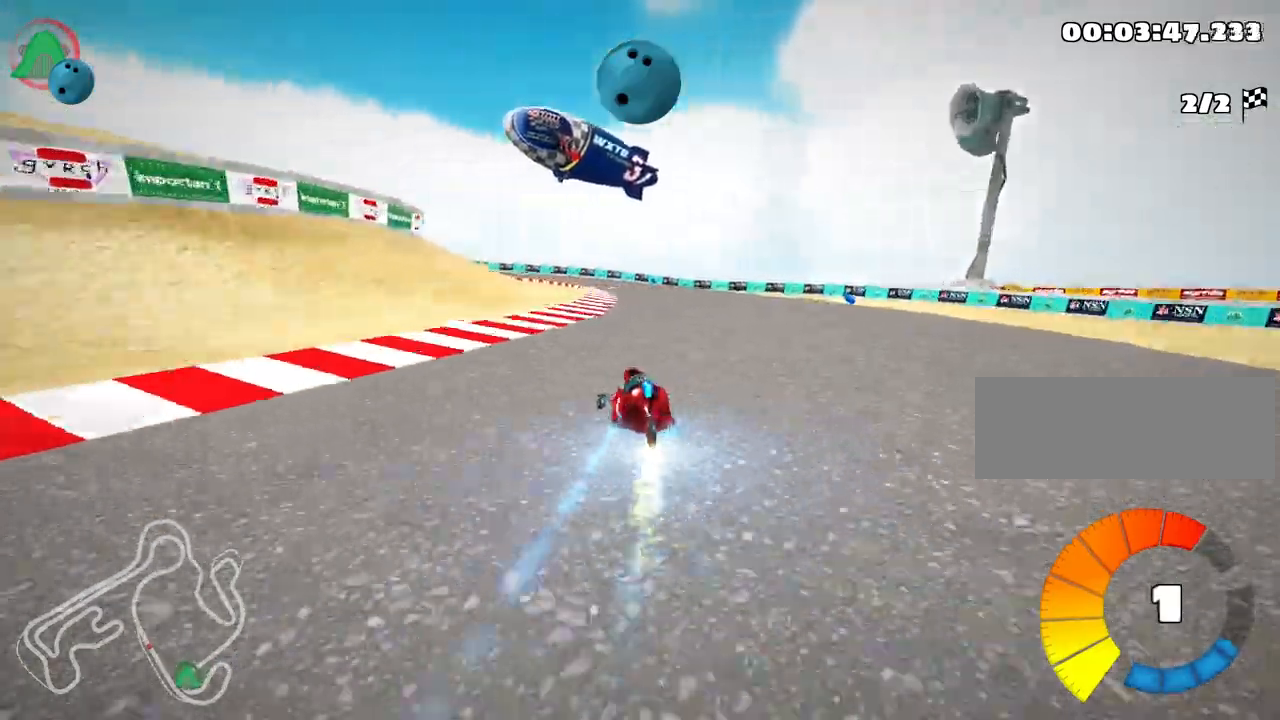
{"keys": ["left", "up"], "events": [[233, "left", "down"], [283, "right", "up"]]}
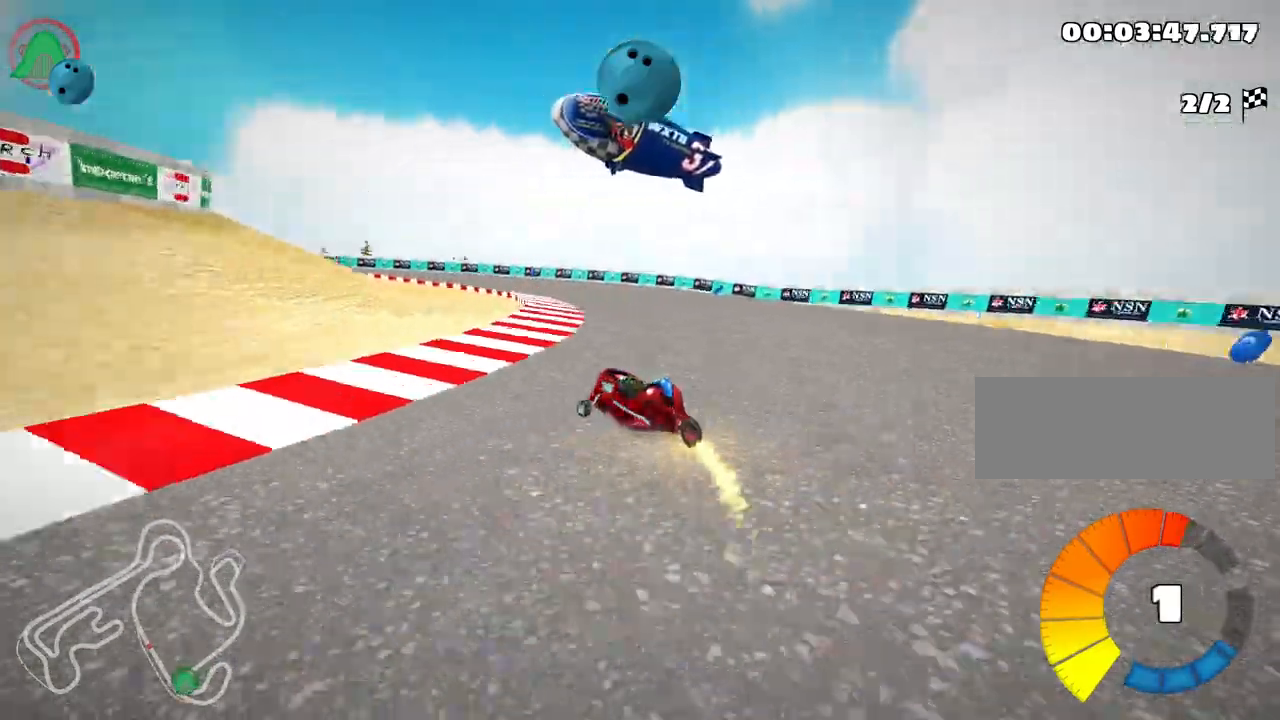
{"keys": ["left", "up"], "events": []}
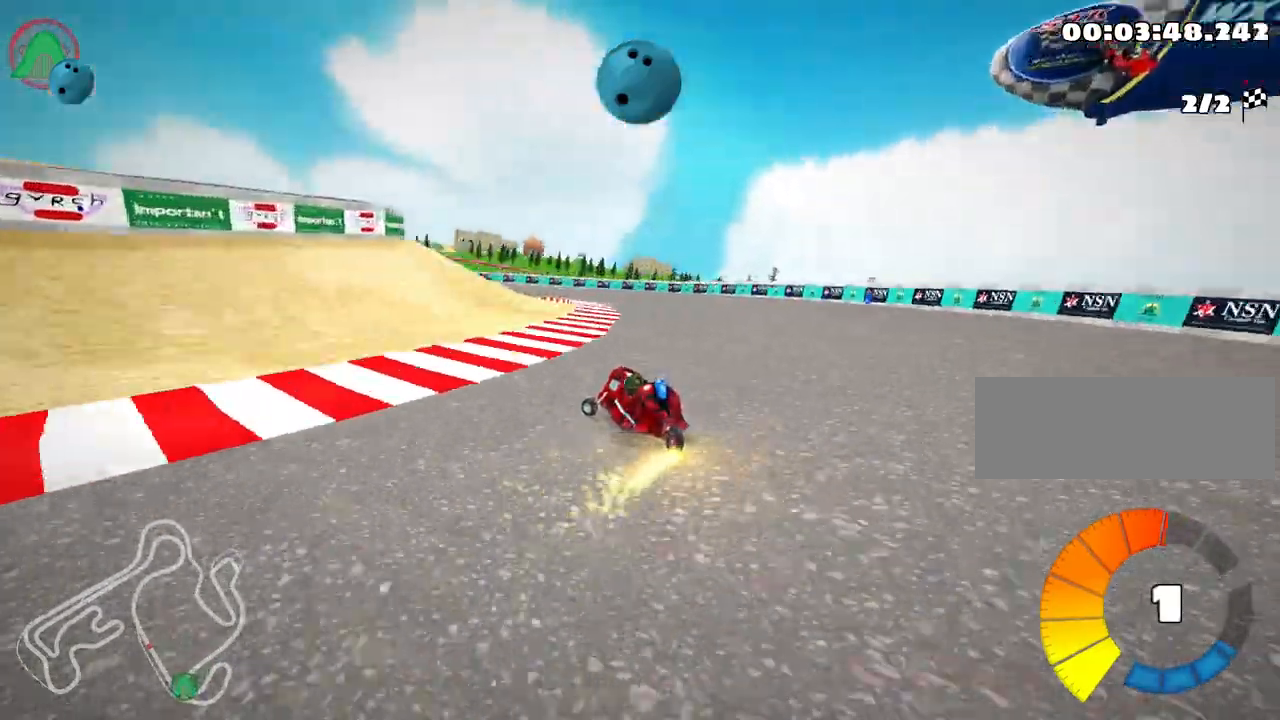
{"keys": ["left", "nitro", "up"], "events": [[433, "nitro", "down"]]}
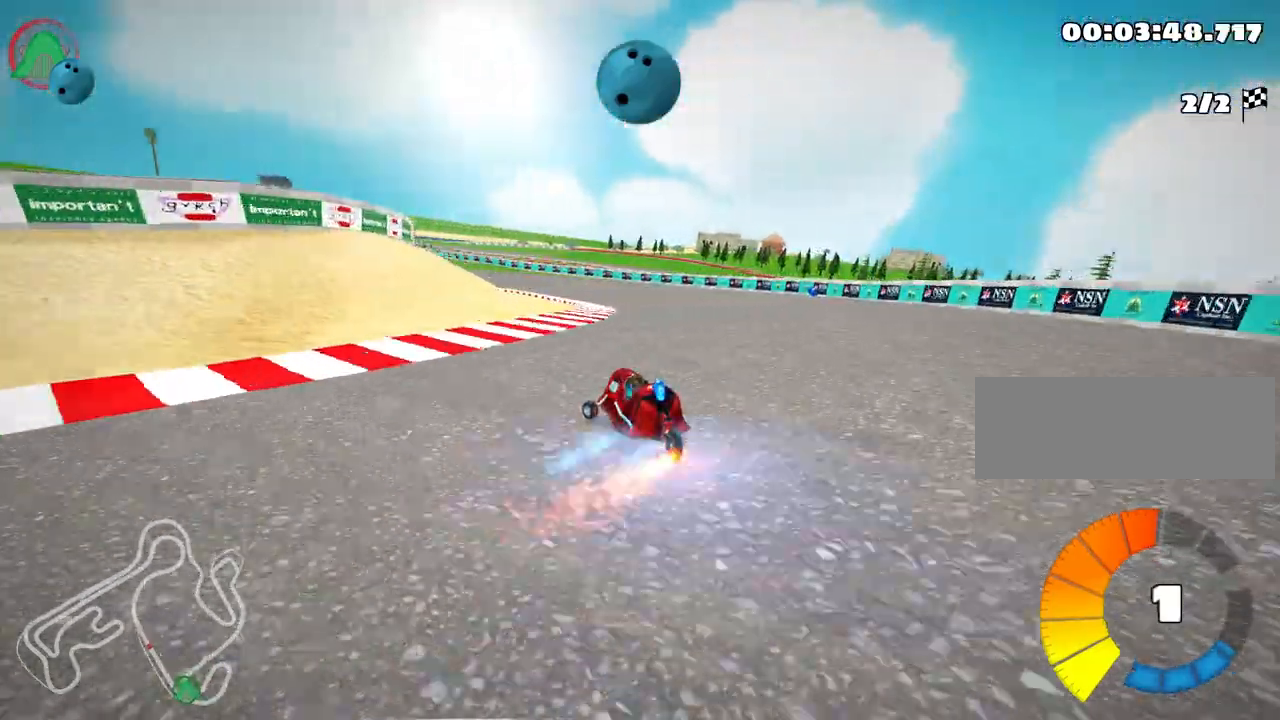
{"keys": ["up"], "events": [[67, "left", "up"], [83, "nitro", "up"]]}
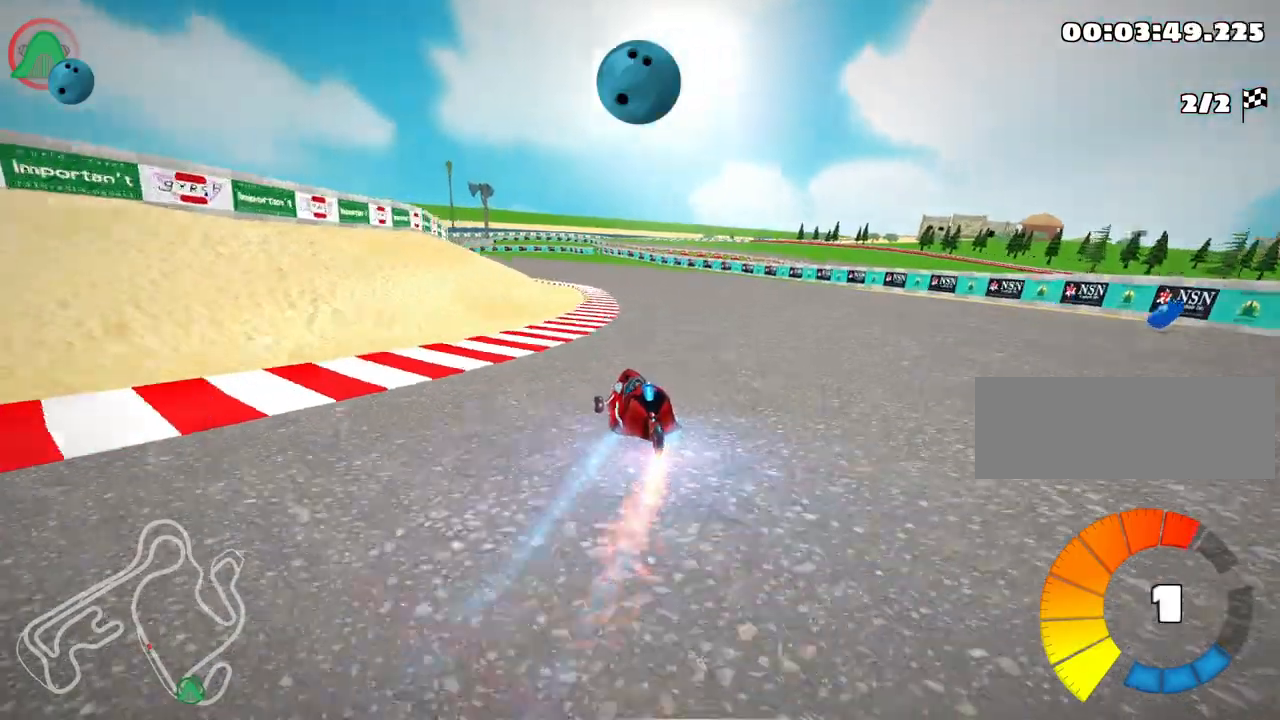
{"keys": ["up"], "events": [[17, "right", "down"], [300, "left", "down"], [300, "right", "up"], [467, "left", "up"]]}
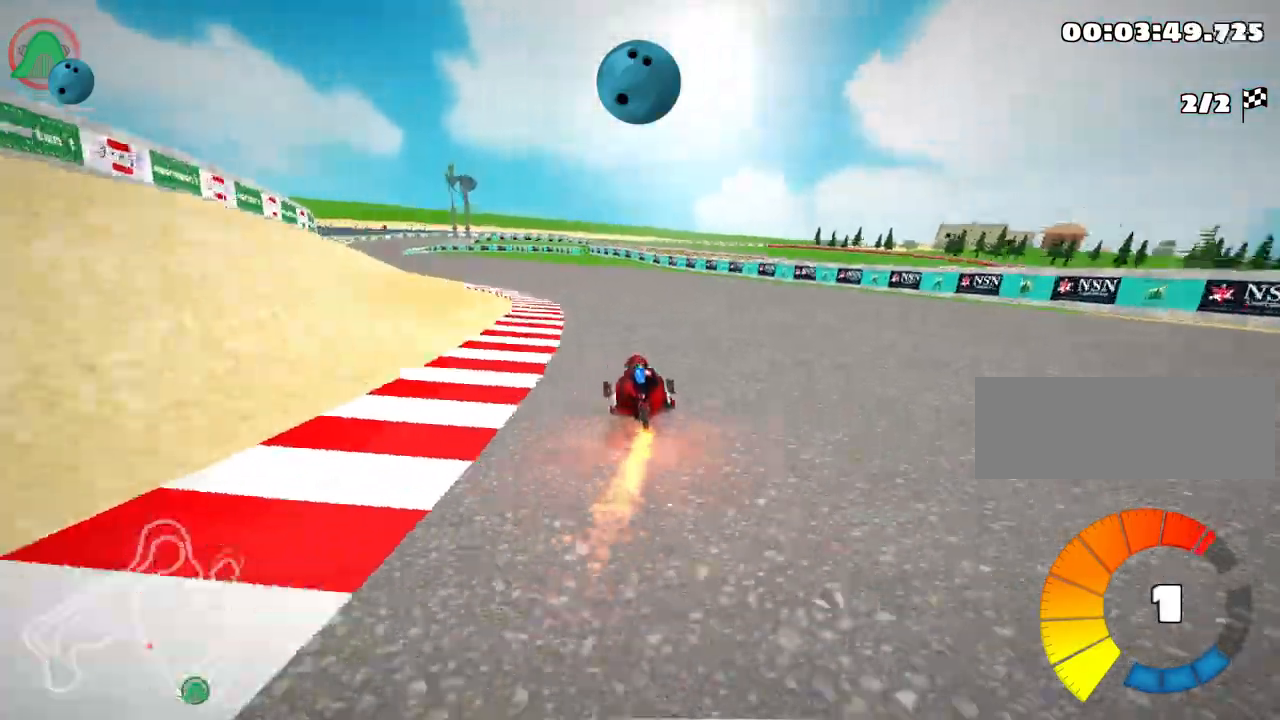
{"keys": ["left", "up"], "events": [[133, "left", "down"]]}
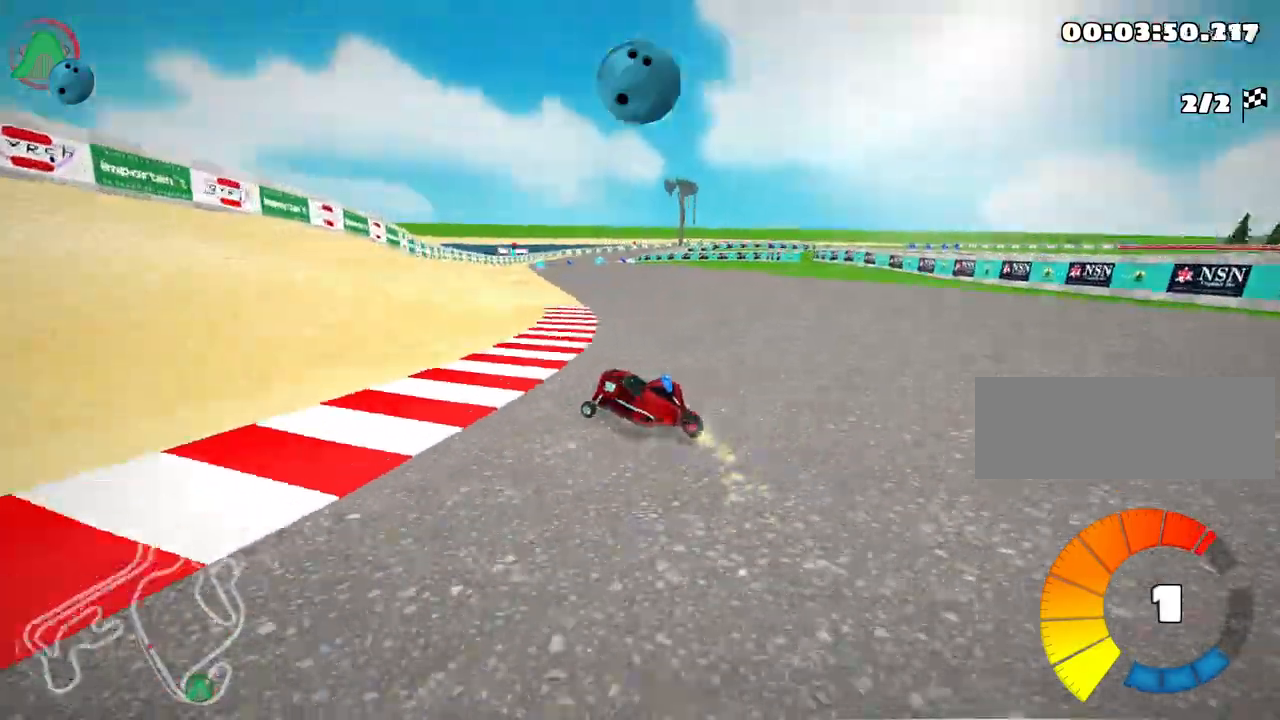
{"keys": ["right", "up"], "events": [[17, "right", "down"], [67, "left", "up"]]}
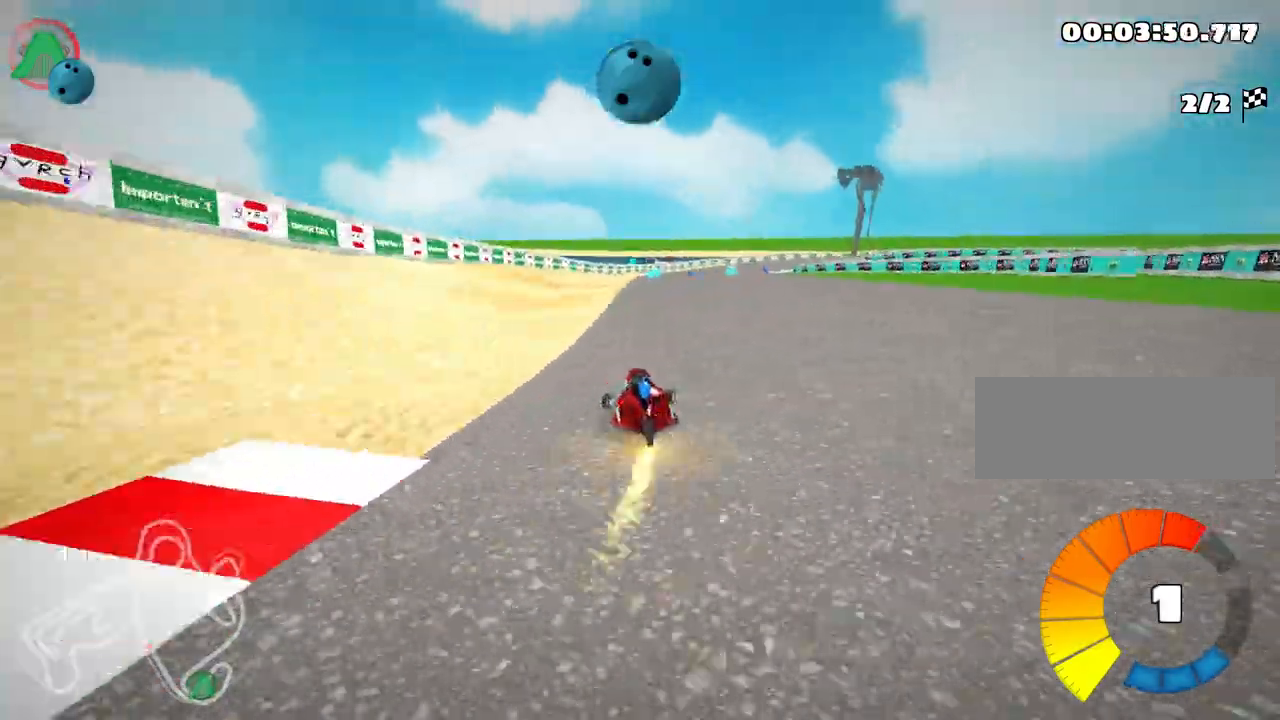
{"keys": ["up"], "events": [[217, "nitro", "down"], [383, "nitro", "up"], [383, "right", "up"]]}
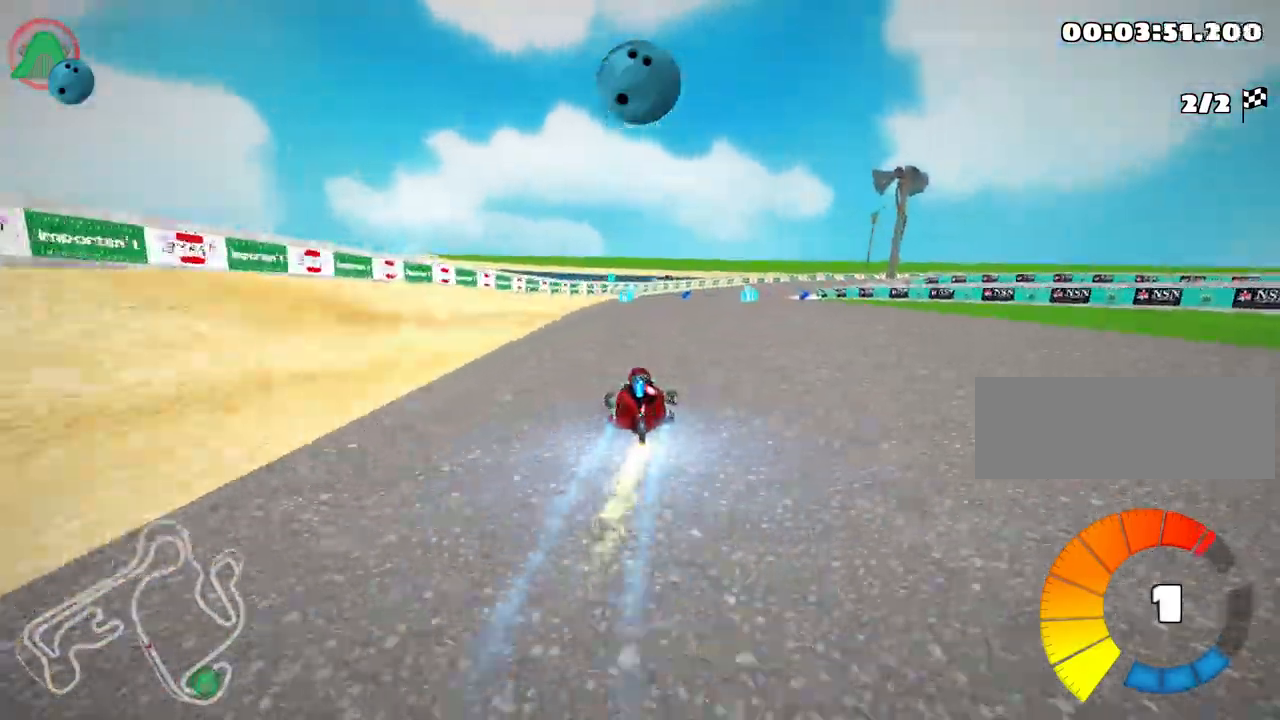
{"keys": ["up"], "events": []}
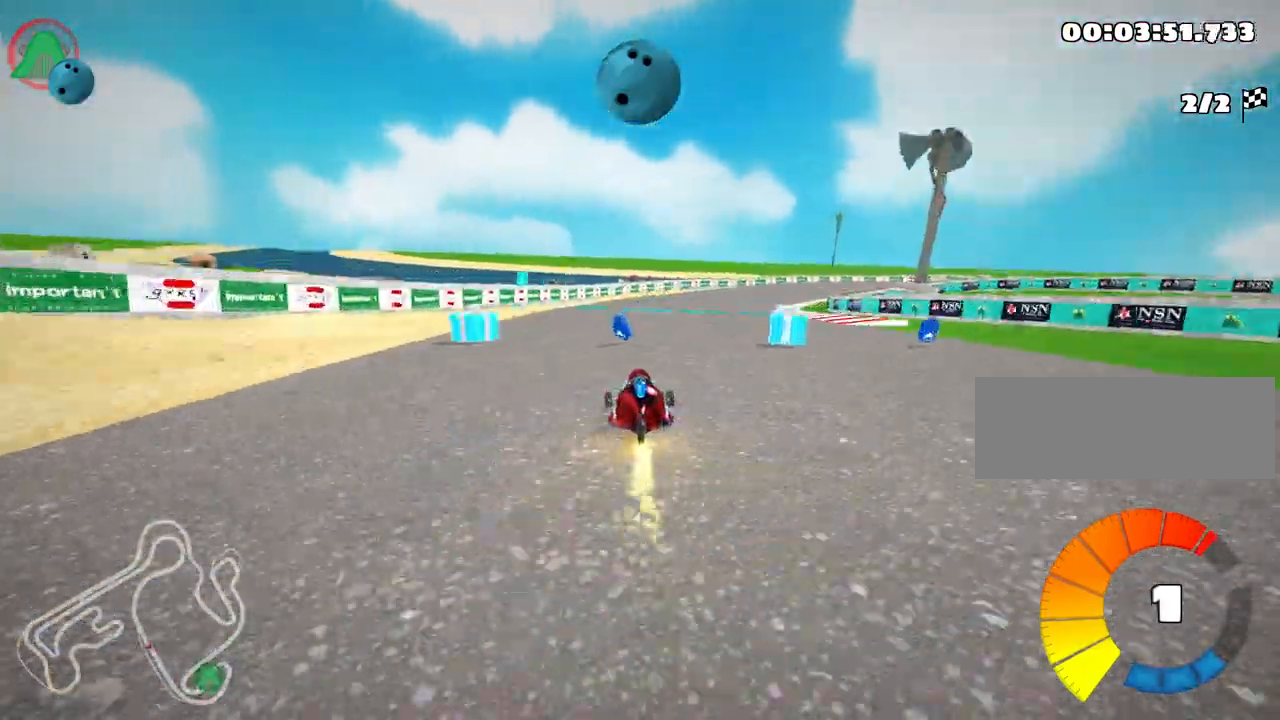
{"keys": ["right", "up"], "events": [[150, "right", "down"]]}
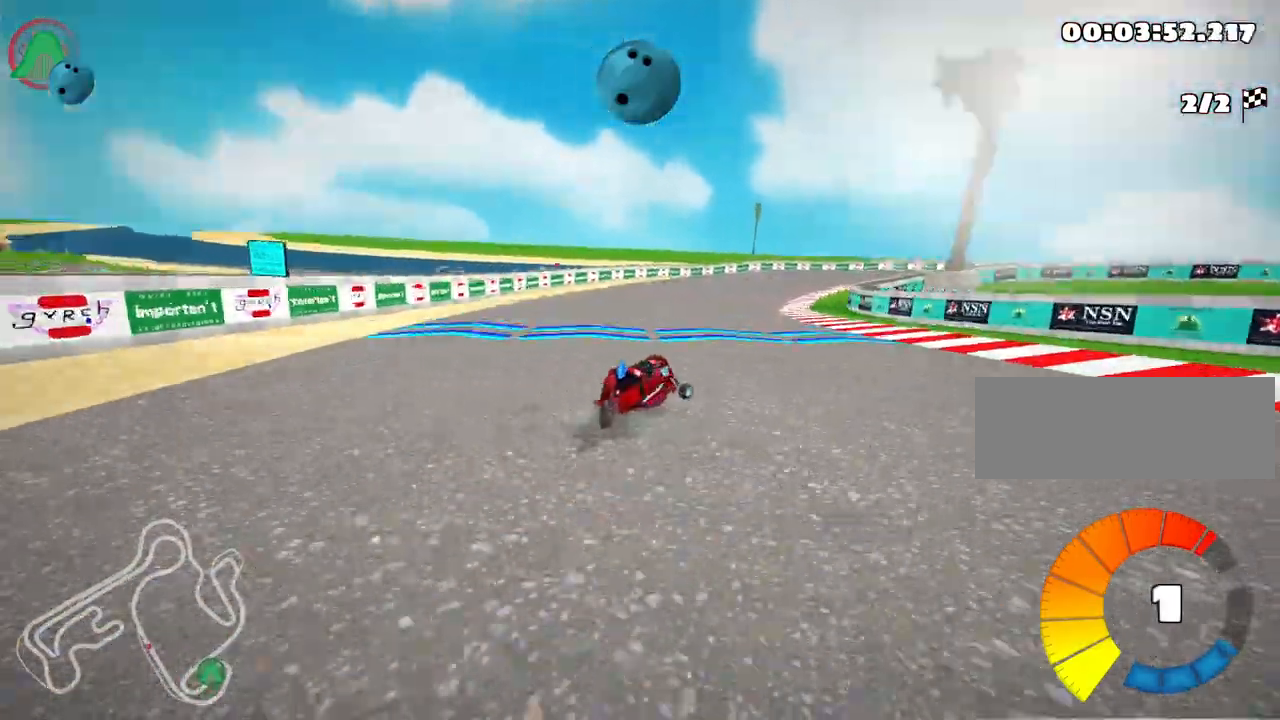
{"keys": ["left", "up"], "events": [[133, "nitro", "down"], [250, "nitro", "up"], [350, "left", "down"], [400, "right", "up"]]}
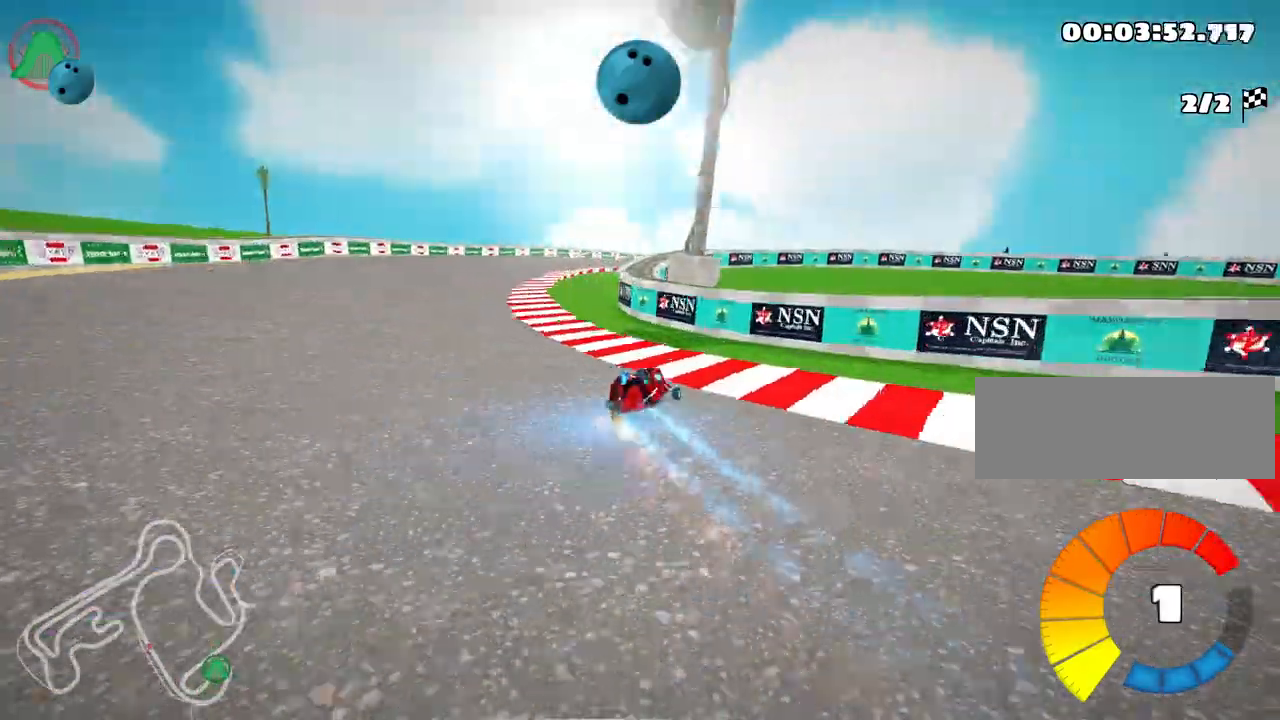
{"keys": ["right", "up"]}
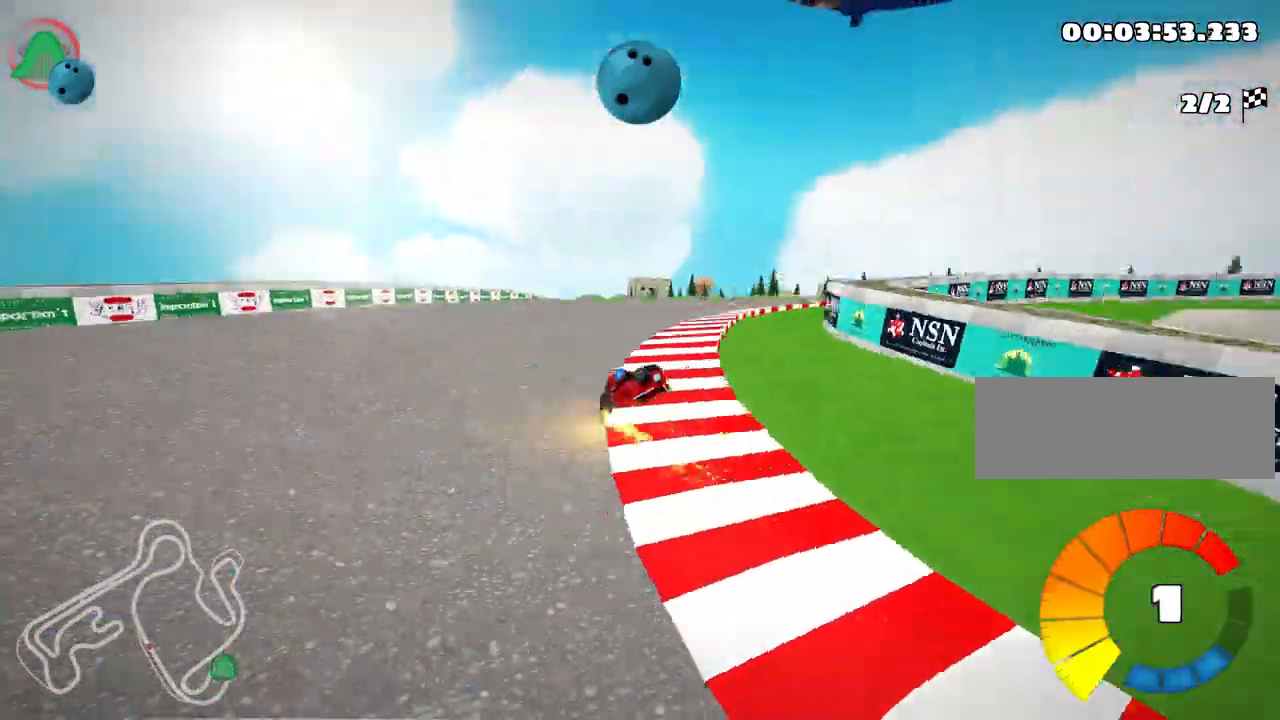
{"keys": ["right", "up"], "events": []}